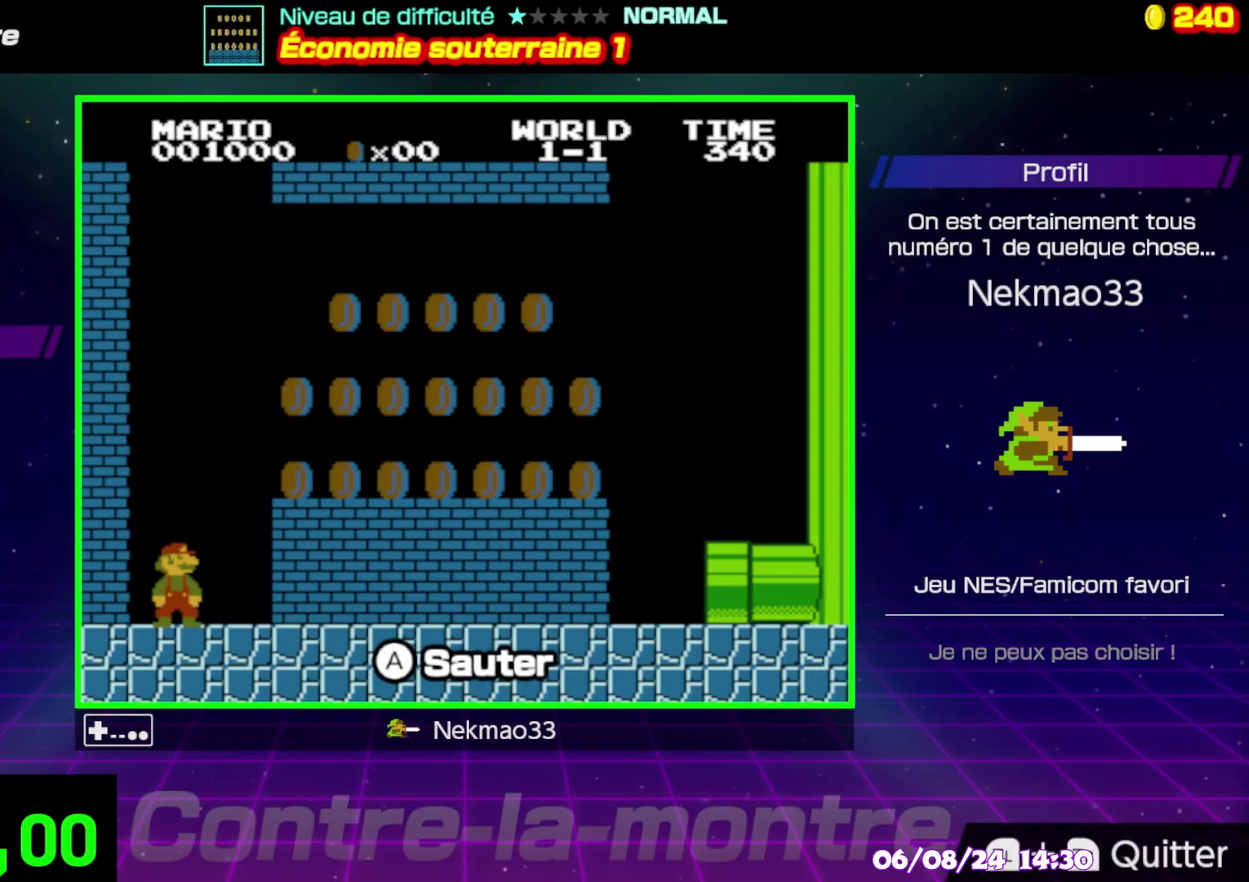
Gameplay with a controller (Nintendo layout); each line is a JSON object with the inputs held at the frame after it. "events" lists button and stick changes between this image and that frame as [ms after this image, input, new state], when the widget could be followed in between. Not read: DPAD_RIGHT DPAD_UP L3 R3.
{"buttons": [], "events": []}
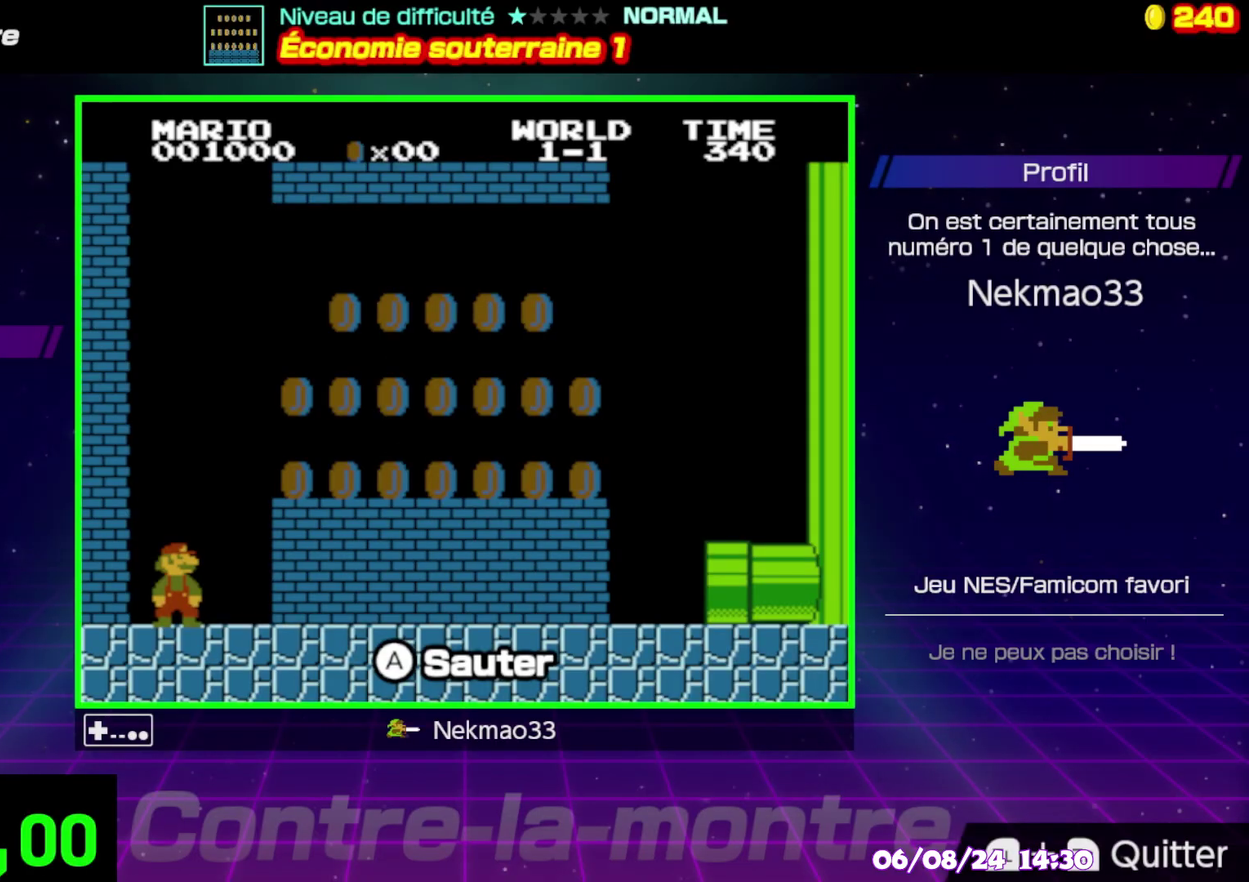
{"buttons": [], "events": []}
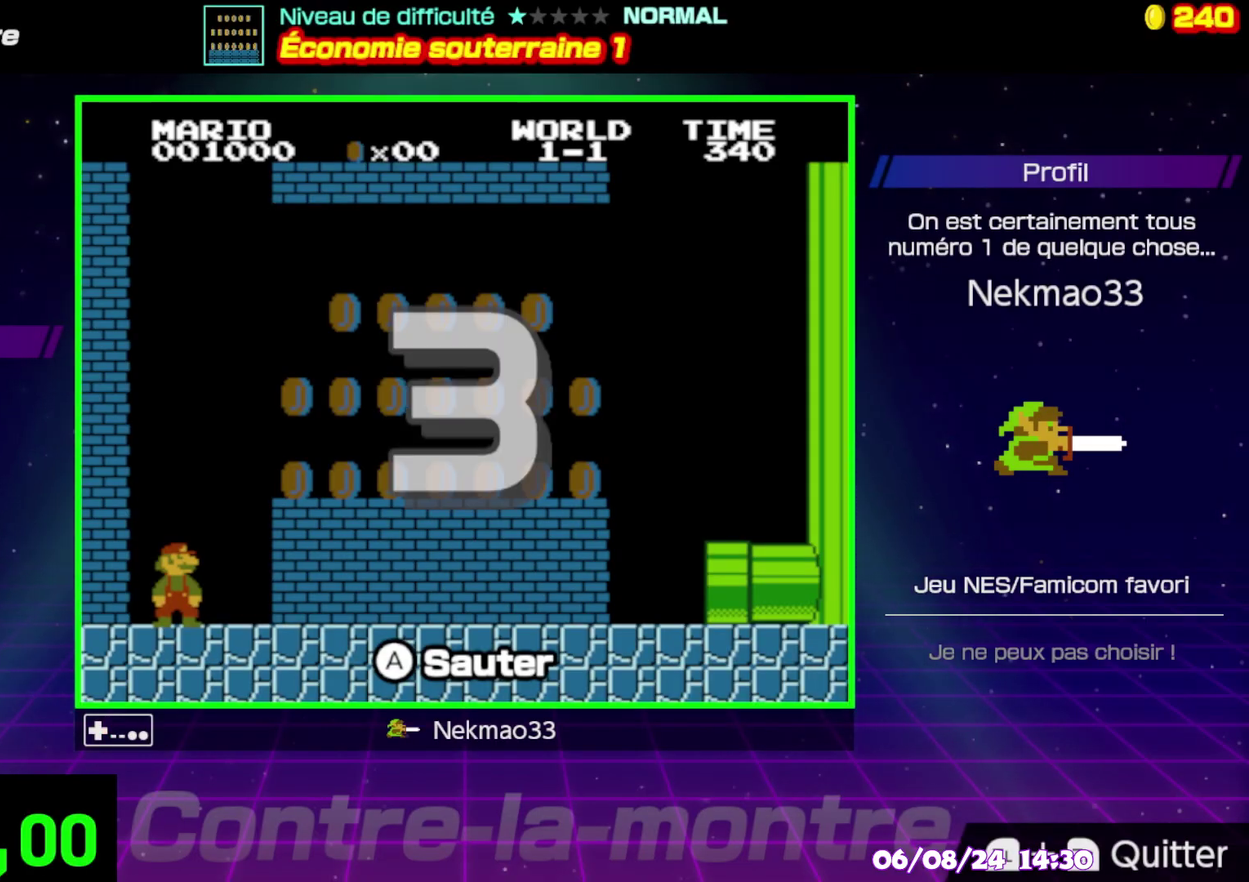
{"buttons": [], "events": []}
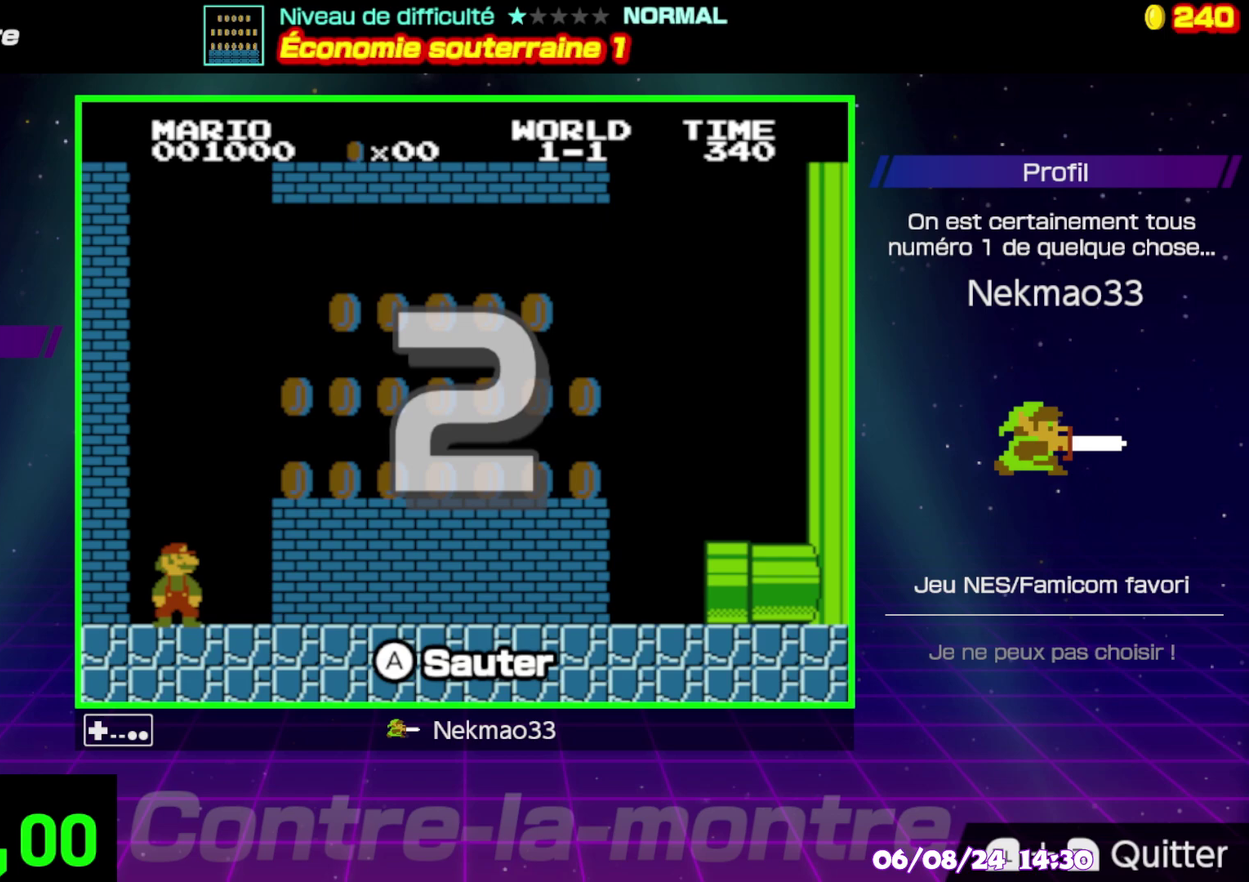
{"buttons": ["B"], "events": [[483, "B", "down"]]}
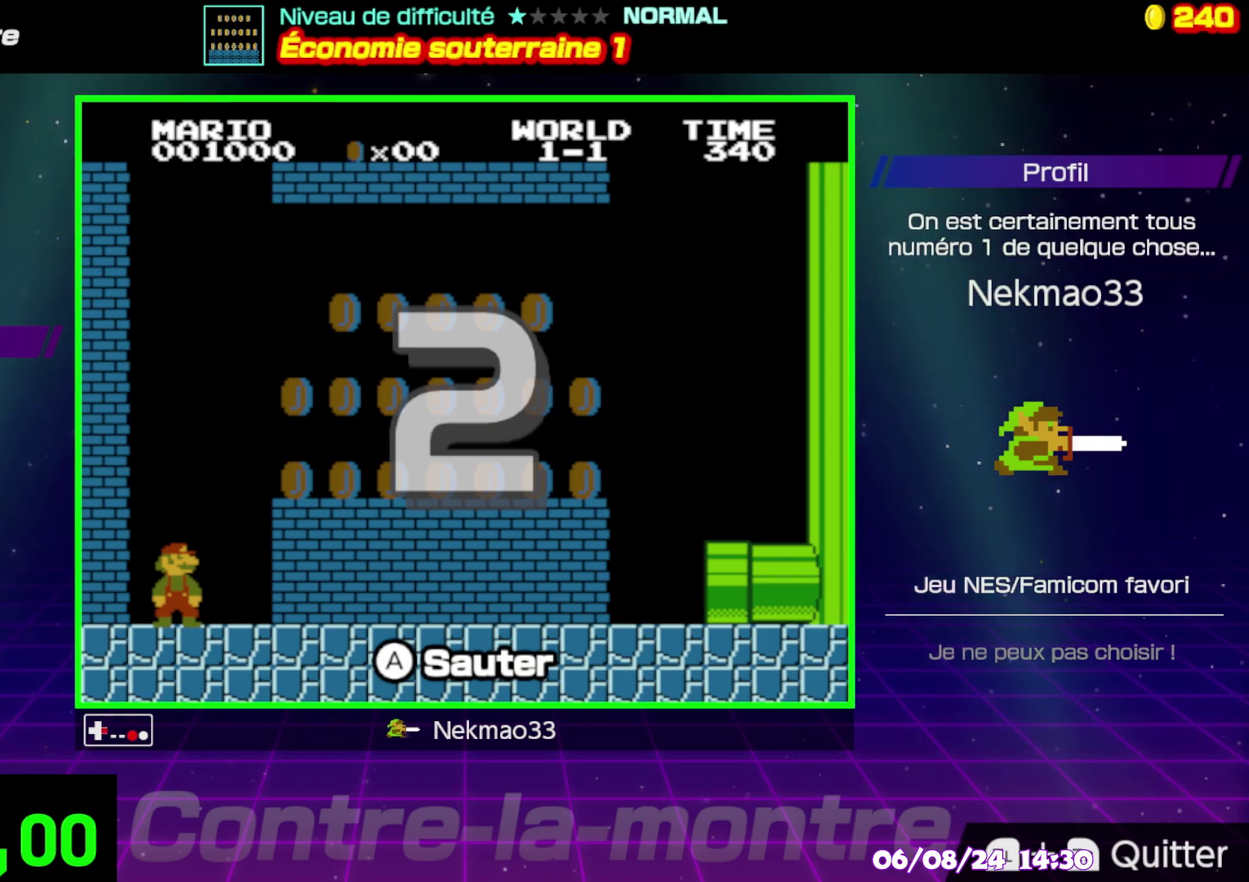
{"buttons": ["B"], "events": []}
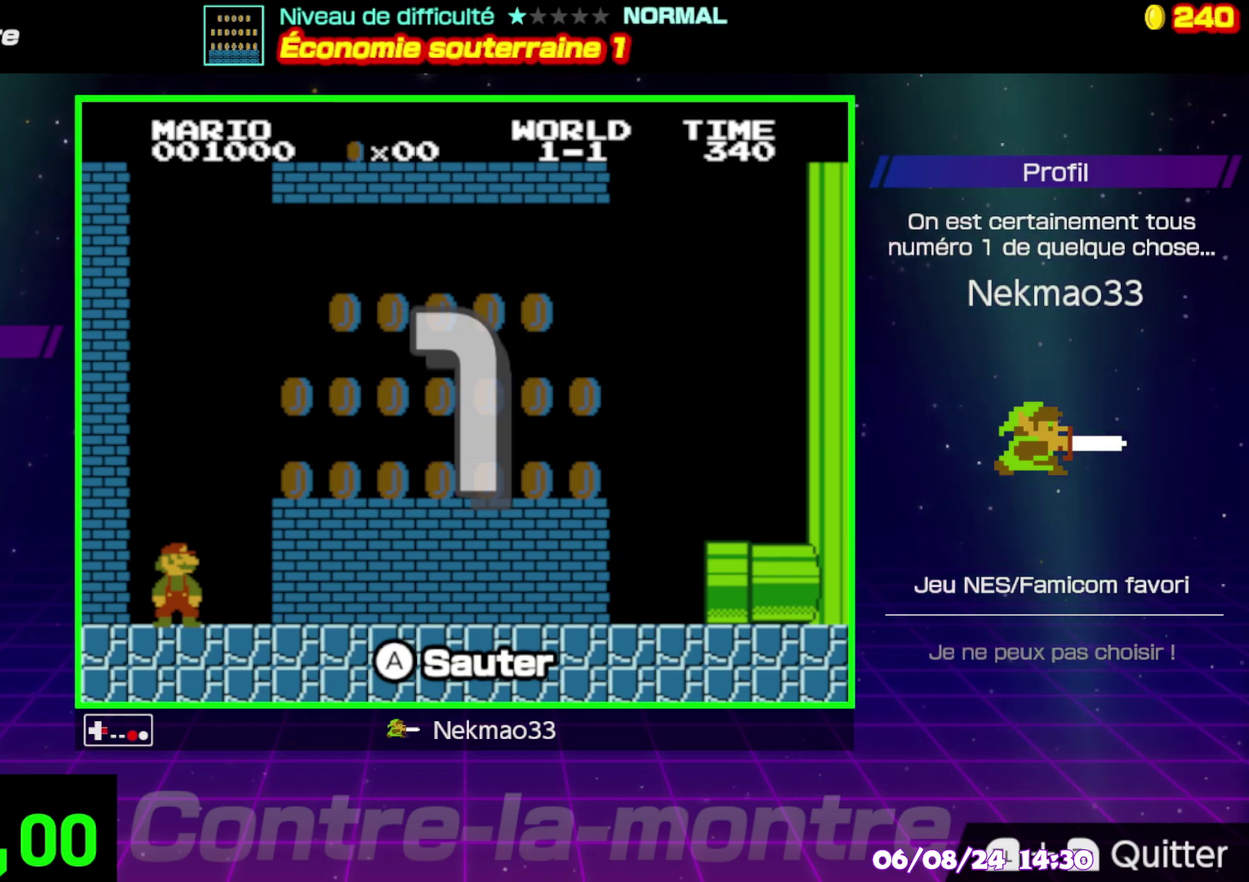
{"buttons": ["B"], "events": []}
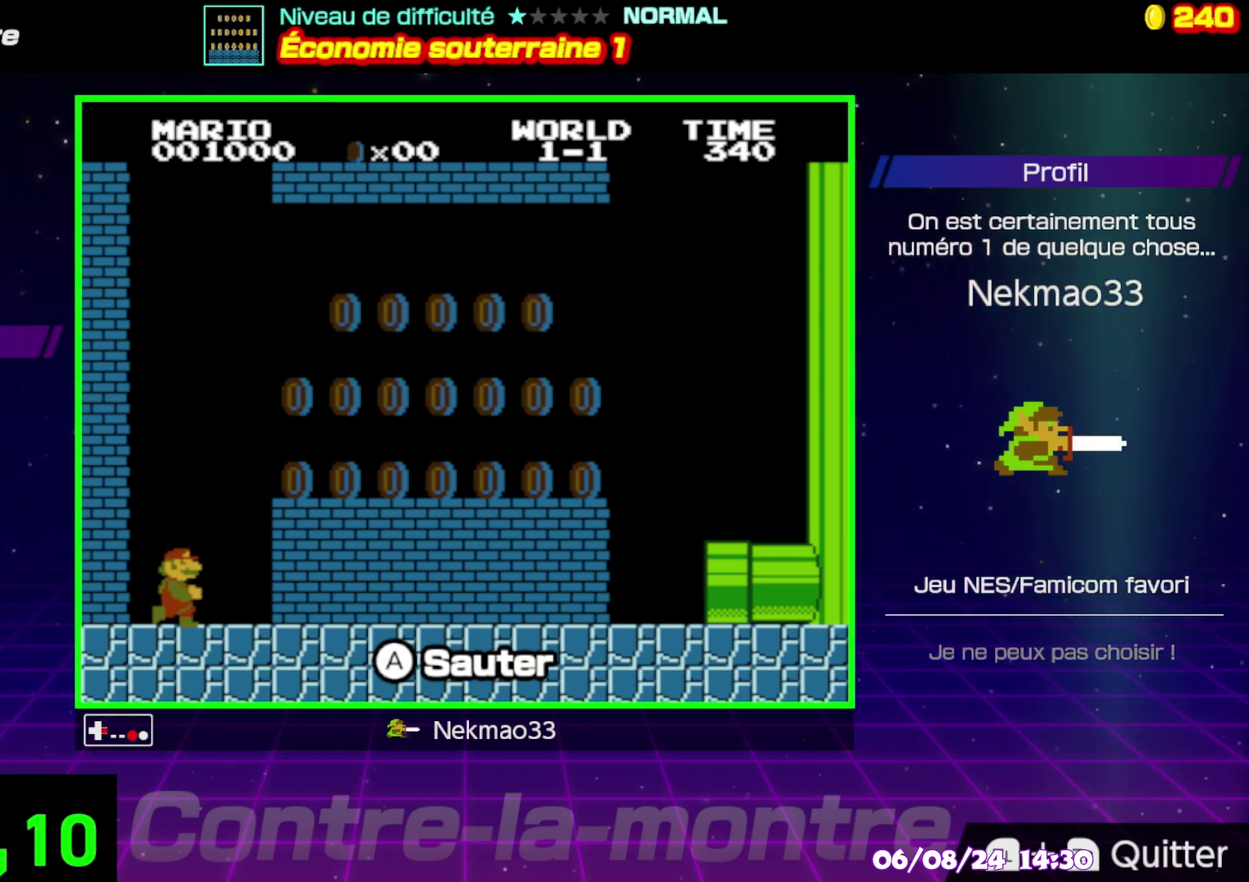
{"buttons": ["B"], "events": [[150, "A", "down"], [450, "A", "up"]]}
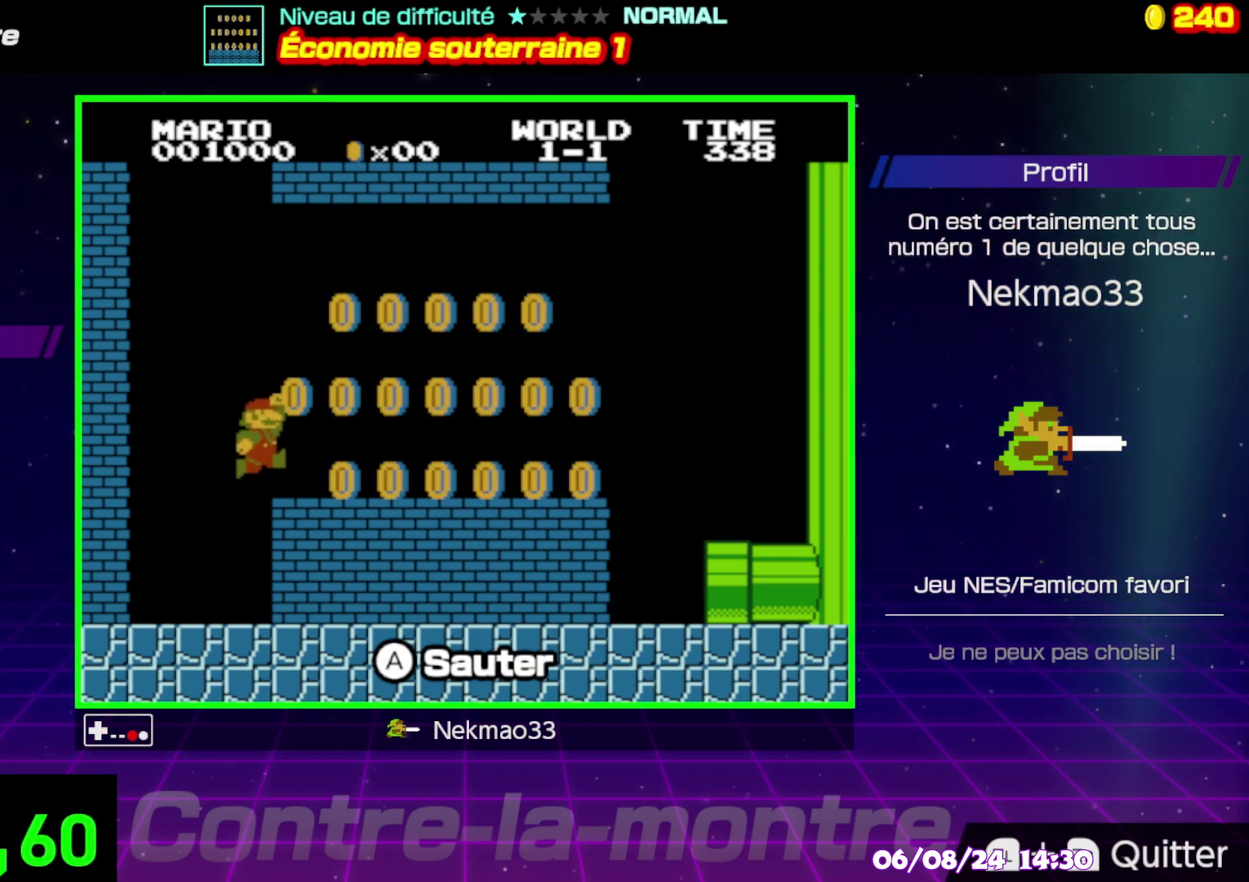
{"buttons": ["A", "B"], "events": [[300, "A", "down"]]}
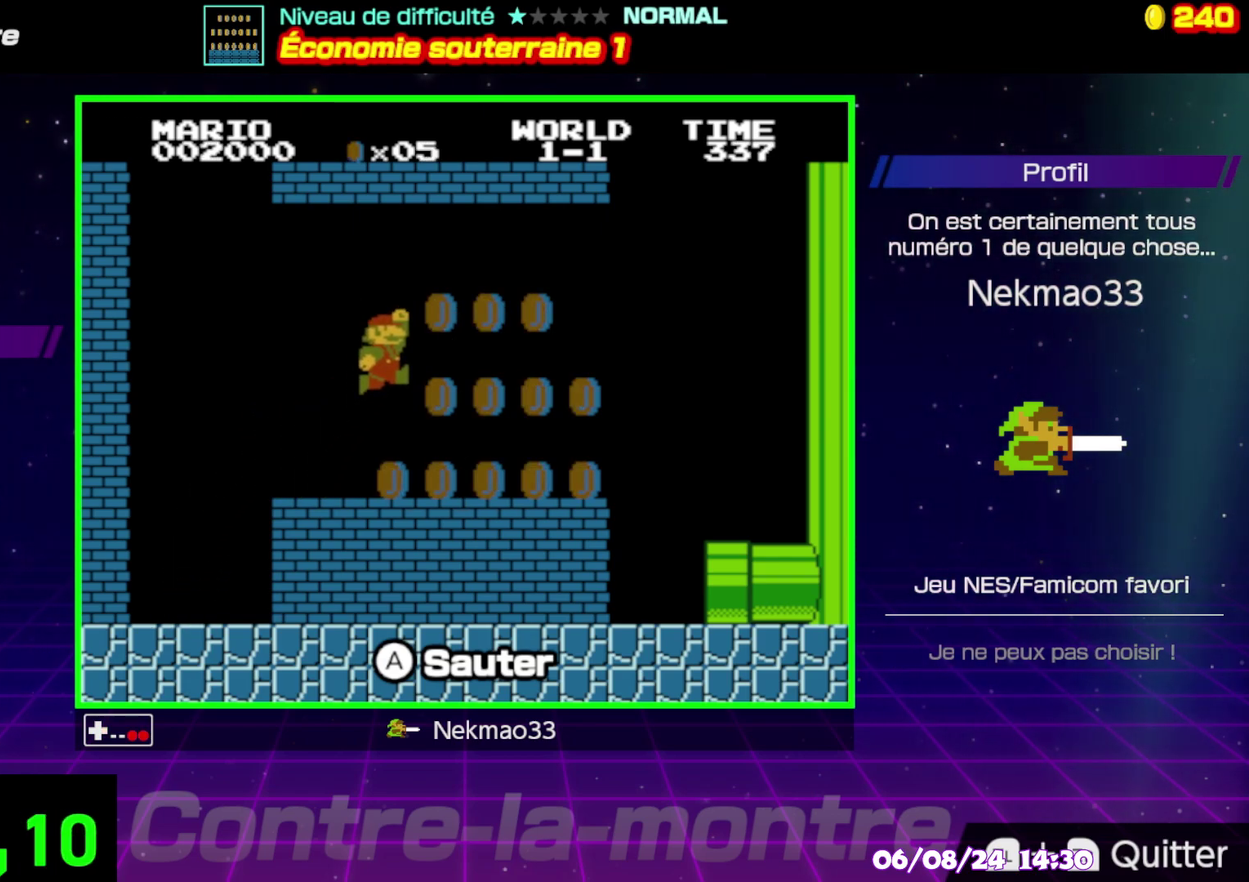
{"buttons": ["B"], "events": [[33, "A", "up"]]}
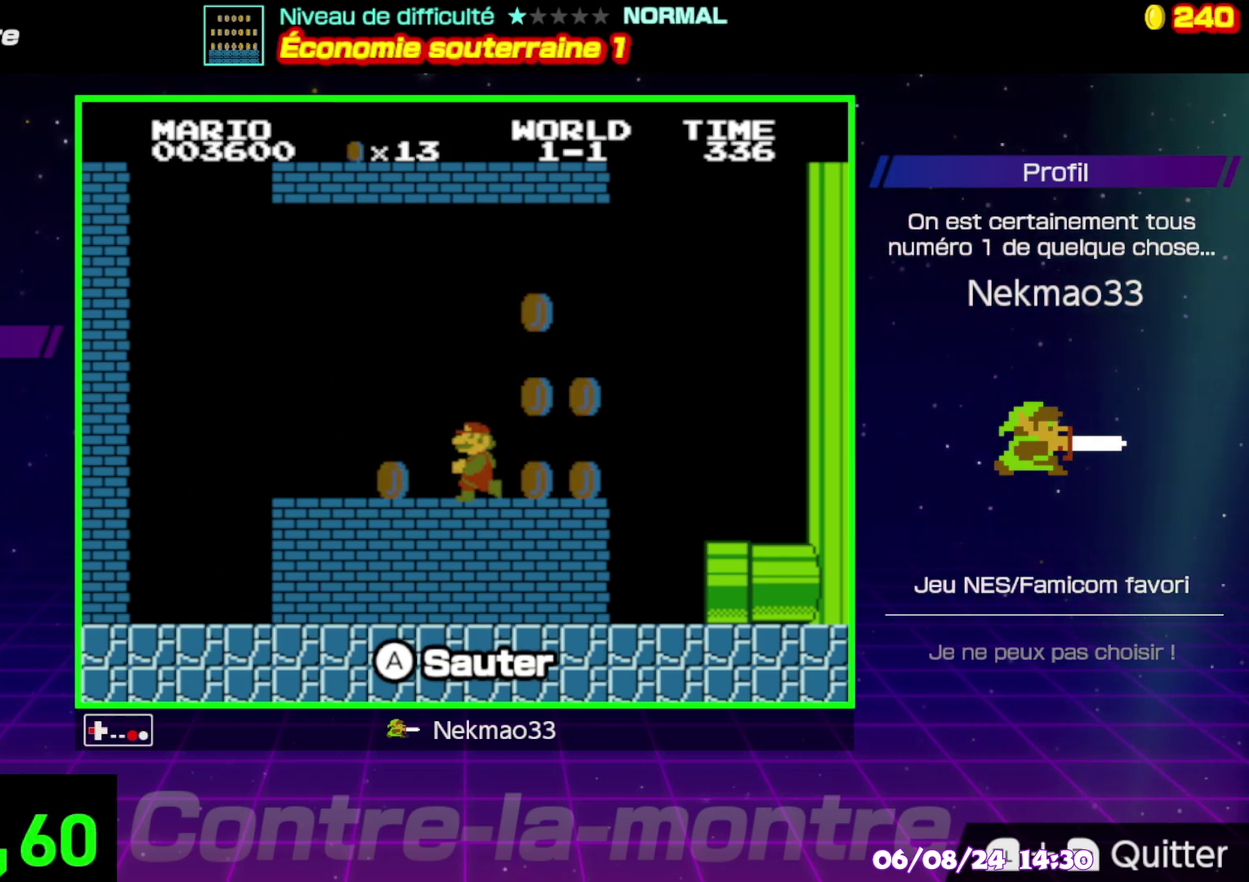
{"buttons": ["B"], "events": []}
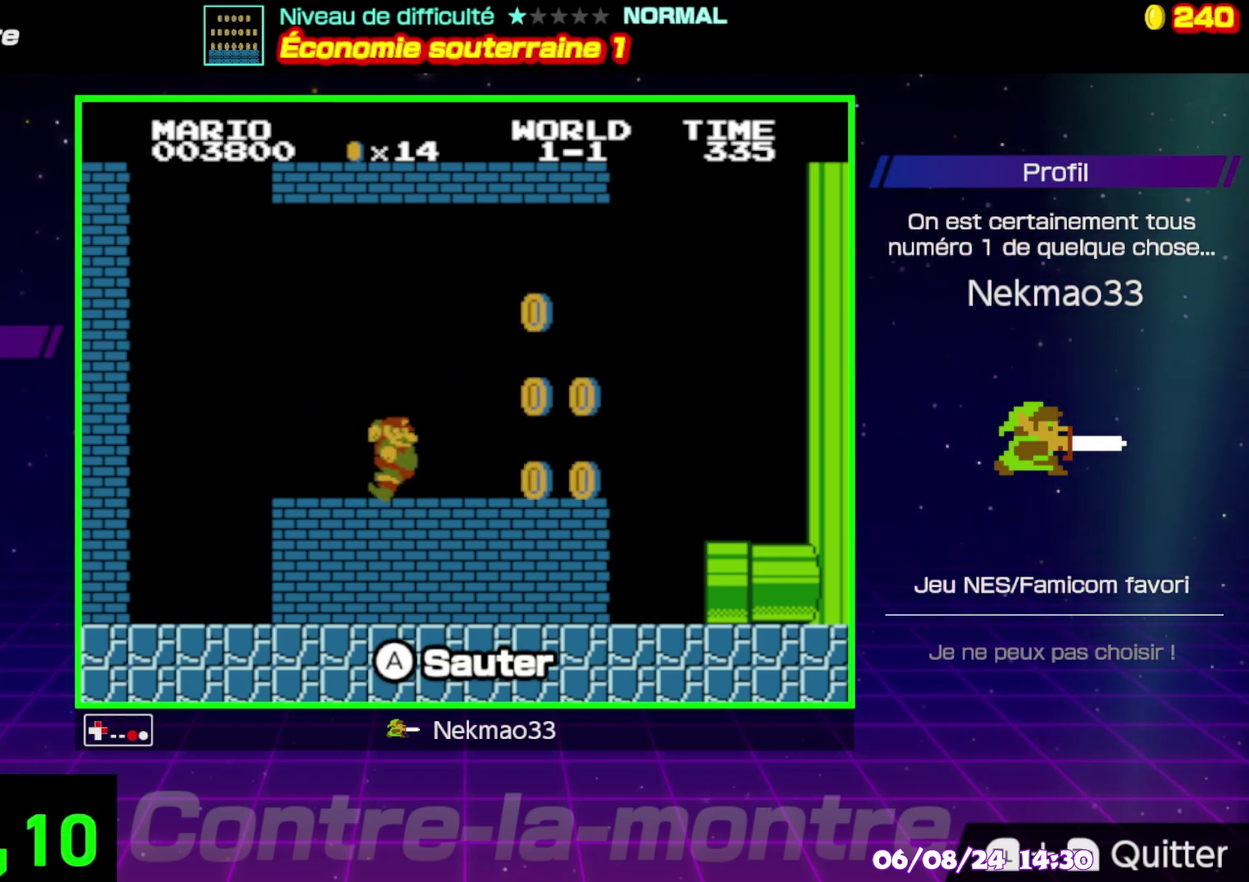
{"buttons": ["A", "B"], "events": [[250, "A", "down"]]}
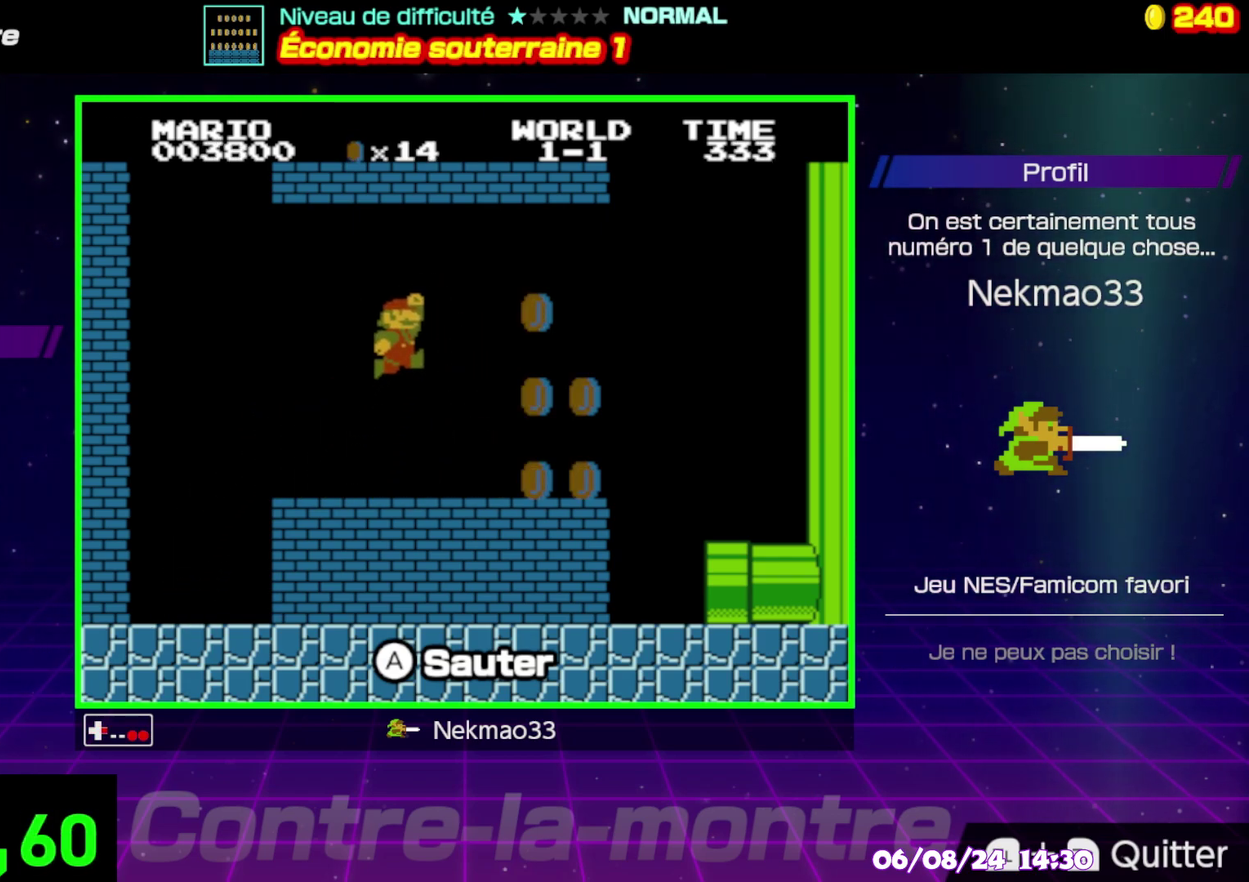
{"buttons": ["B"], "events": [[167, "A", "up"]]}
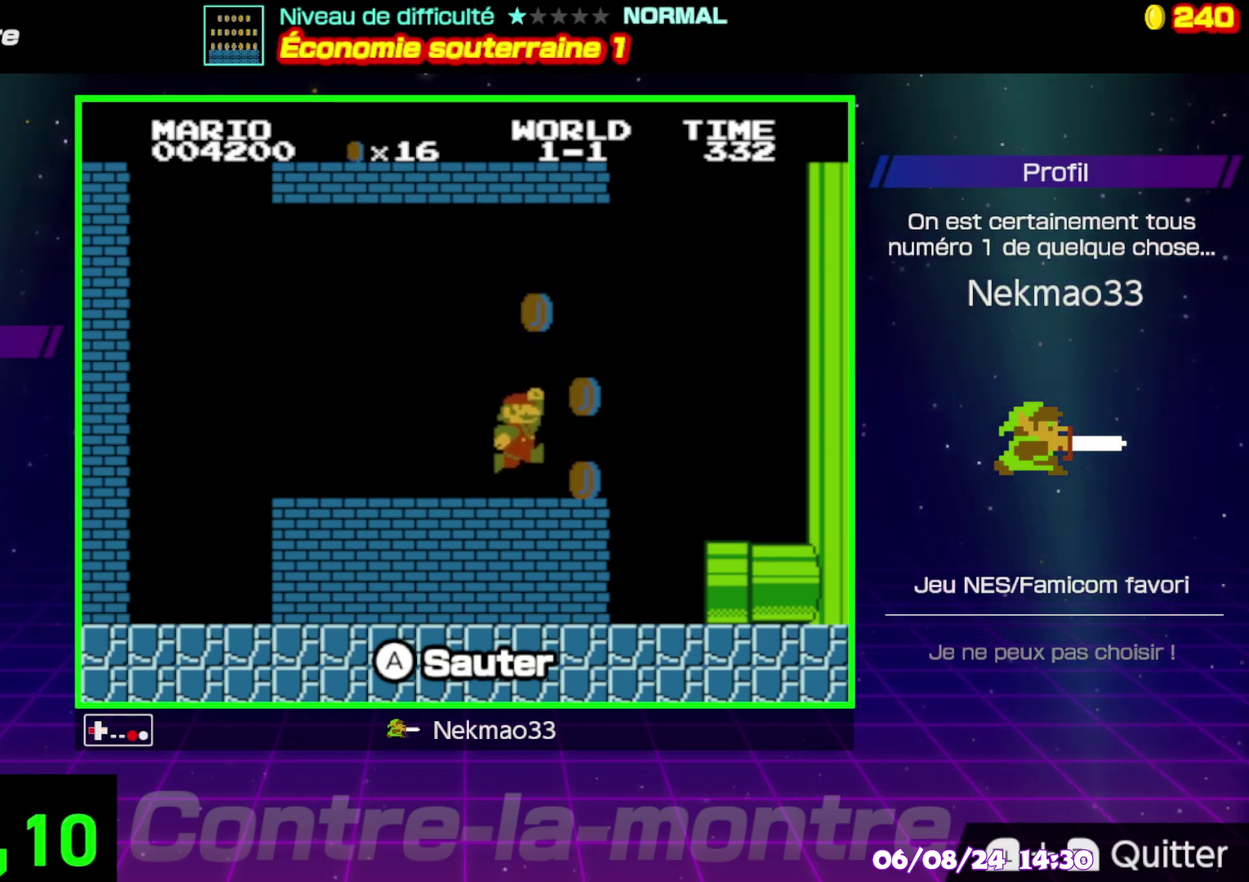
{"buttons": [], "events": [[200, "A", "down"], [450, "A", "up"], [483, "B", "up"]]}
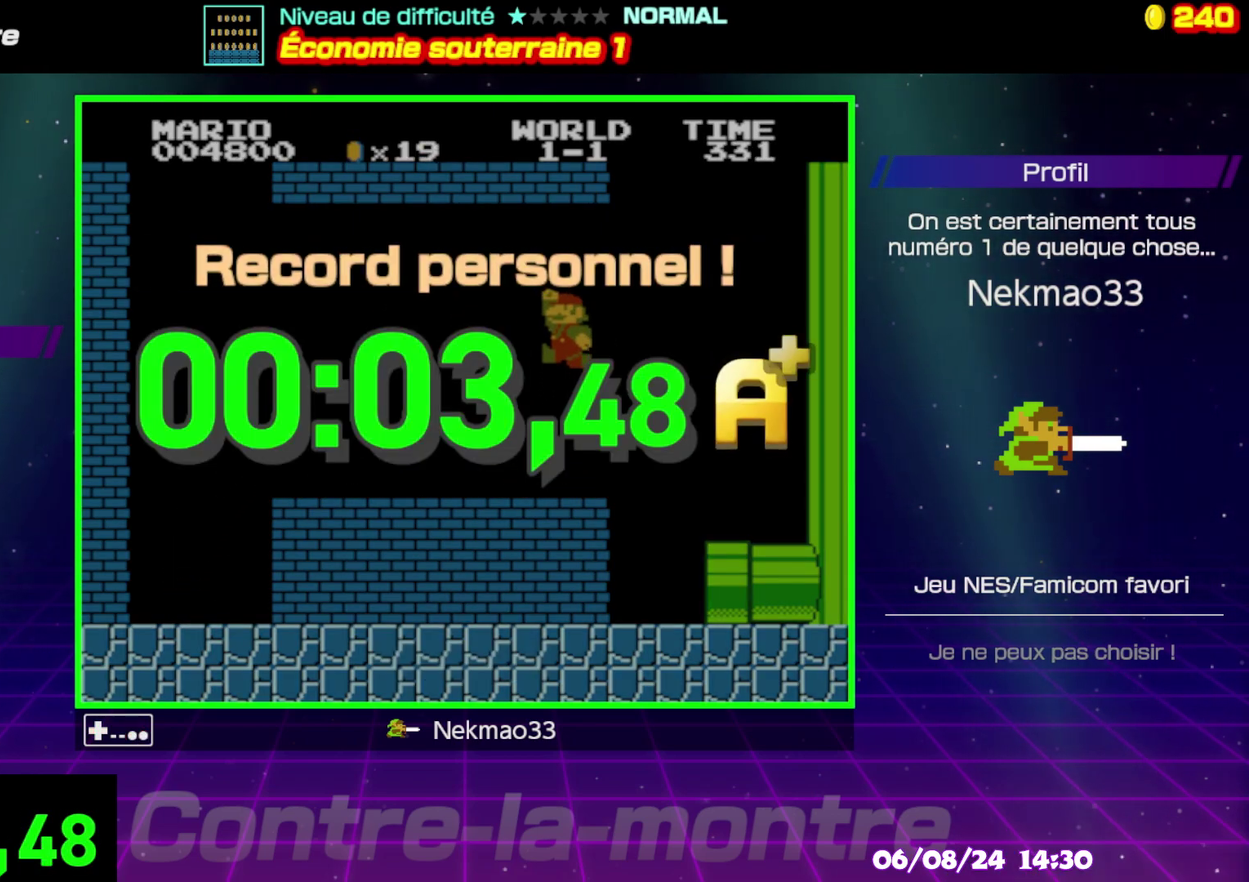
{"buttons": [], "events": []}
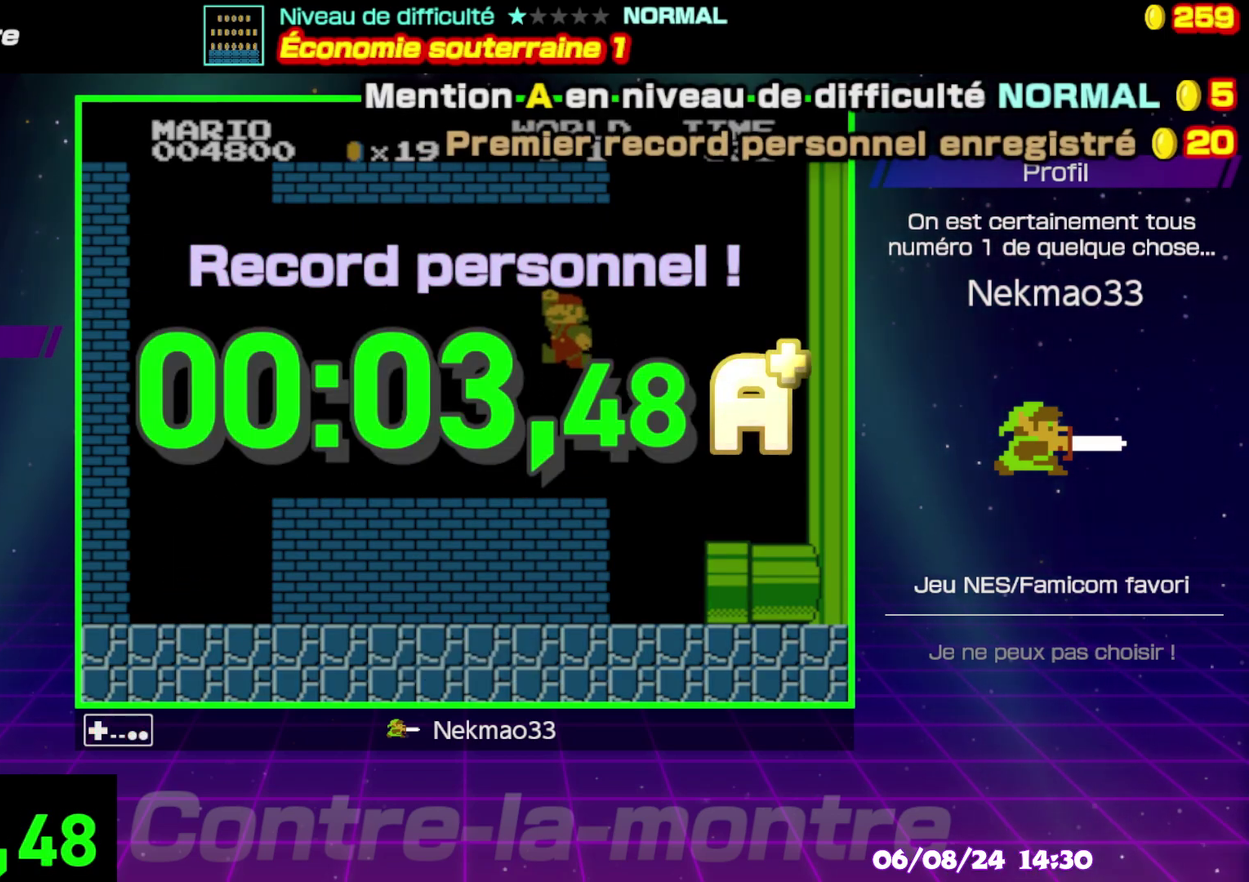
{"buttons": [], "events": []}